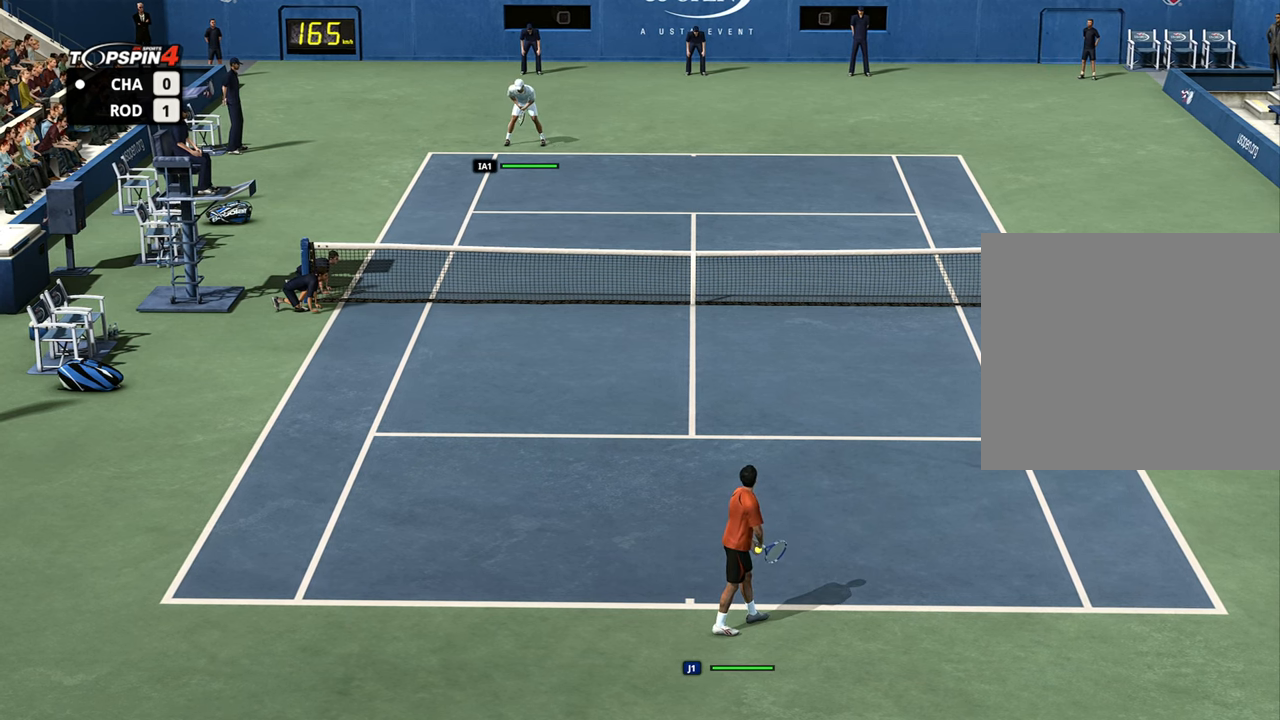
Gameplay with a controller (PlayStation layout); each line is a JSON object with the inputs held at the frame after it. "events" lists button and stick changes between this image and that frame as [ms after this image, input, new state], when the widget could be followed in between.
{"buttons": ["CROSS"], "left_stick": "center", "right_stick": "center", "events": [[250, "CROSS", "down"]]}
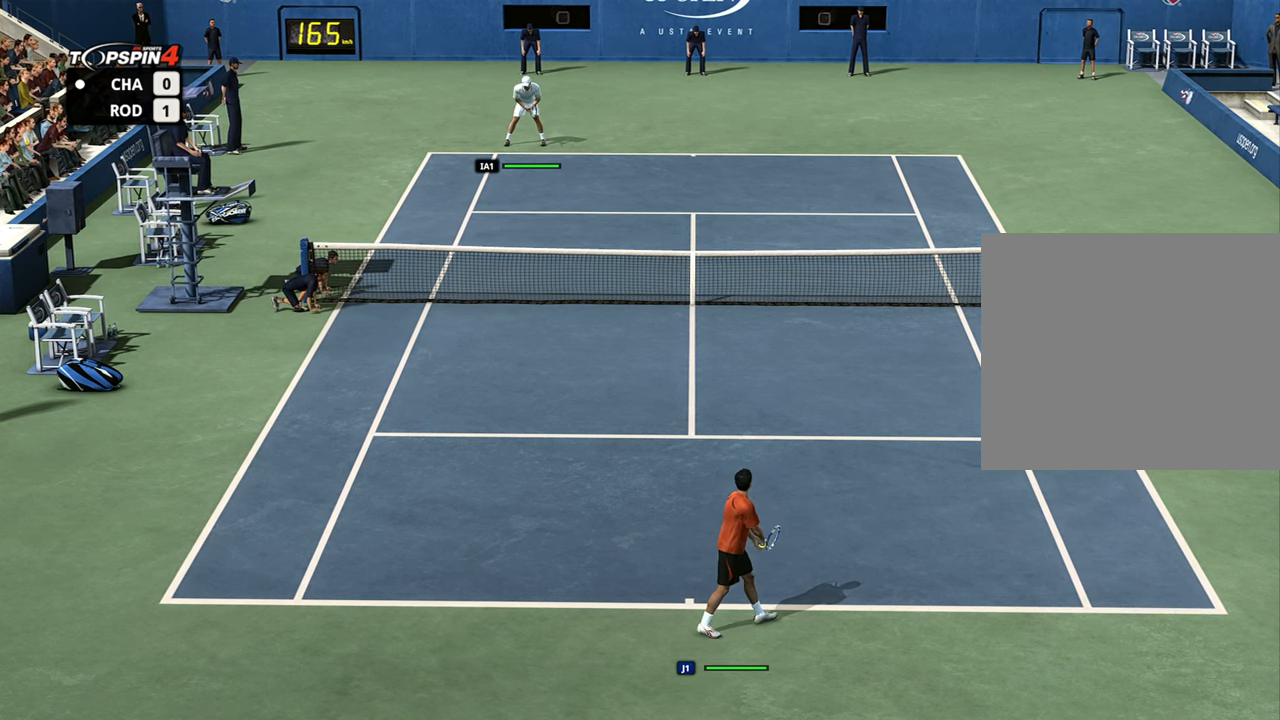
{"buttons": ["CROSS"], "left_stick": "up-right", "right_stick": "center", "events": [[401, "left_stick", "up-right"]]}
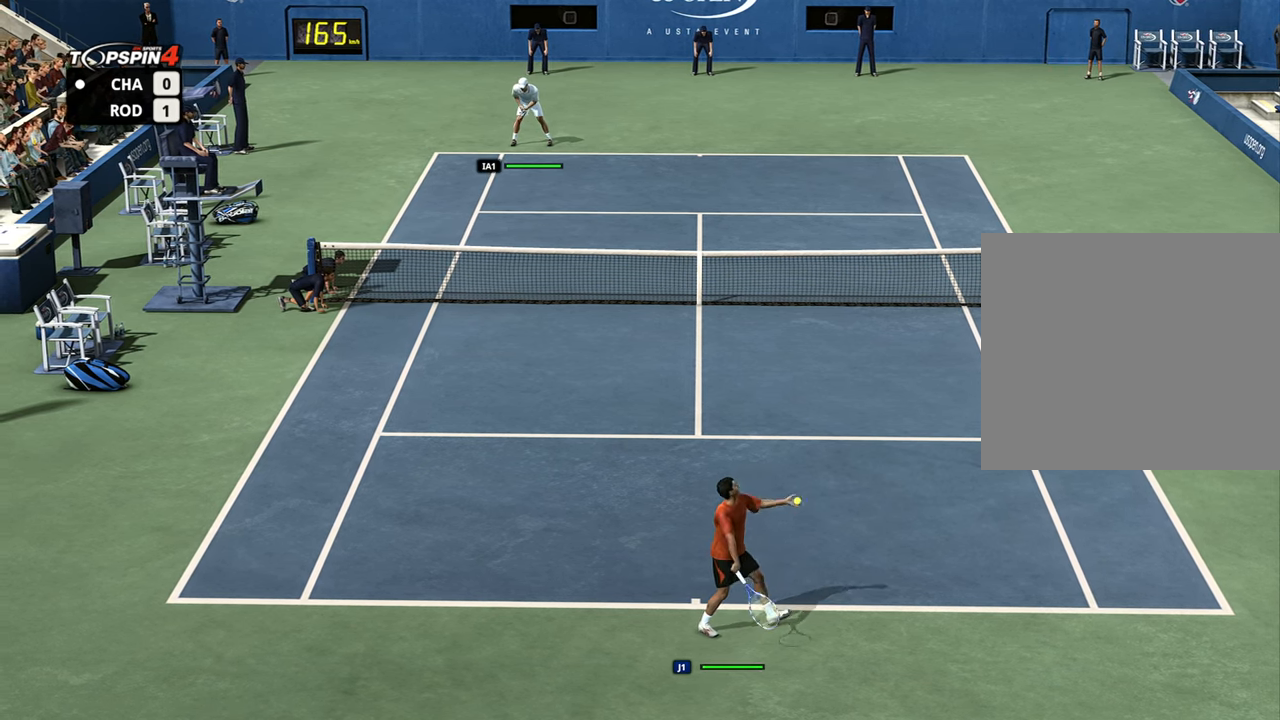
{"buttons": ["CROSS"], "left_stick": "up-right", "right_stick": "center", "events": []}
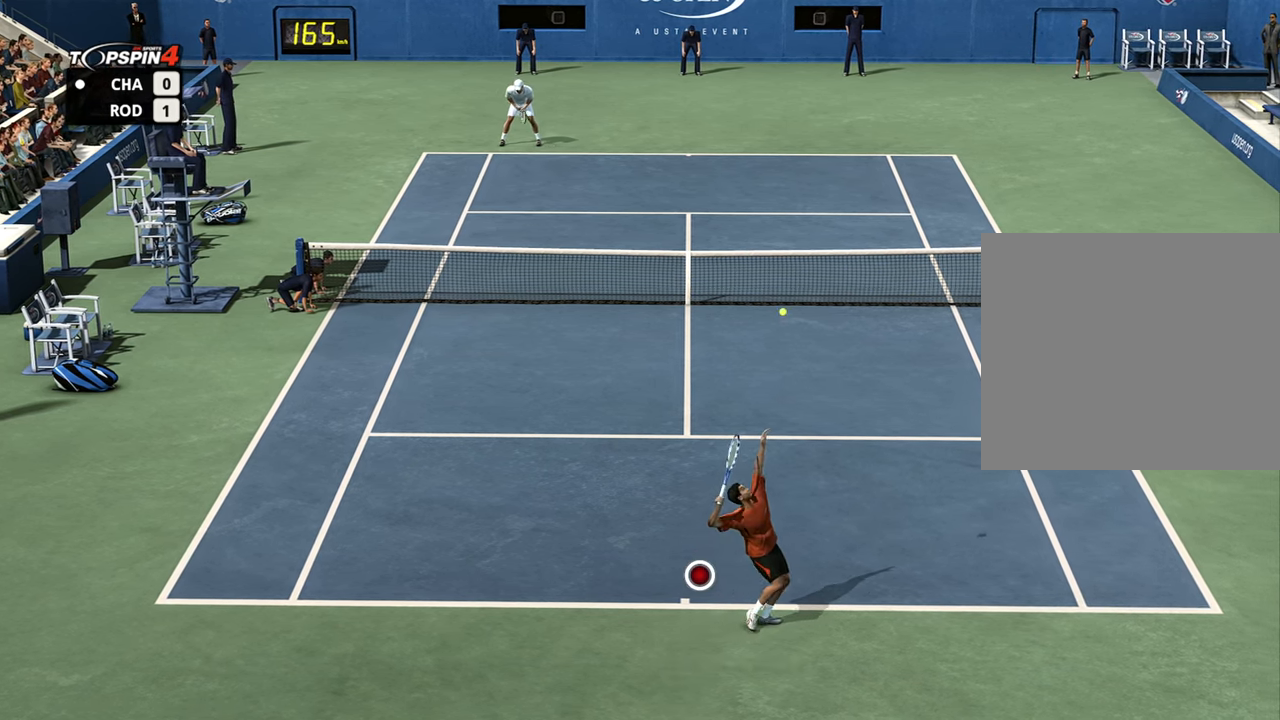
{"buttons": [], "left_stick": "up-right", "right_stick": "center", "events": [[134, "CROSS", "up"]]}
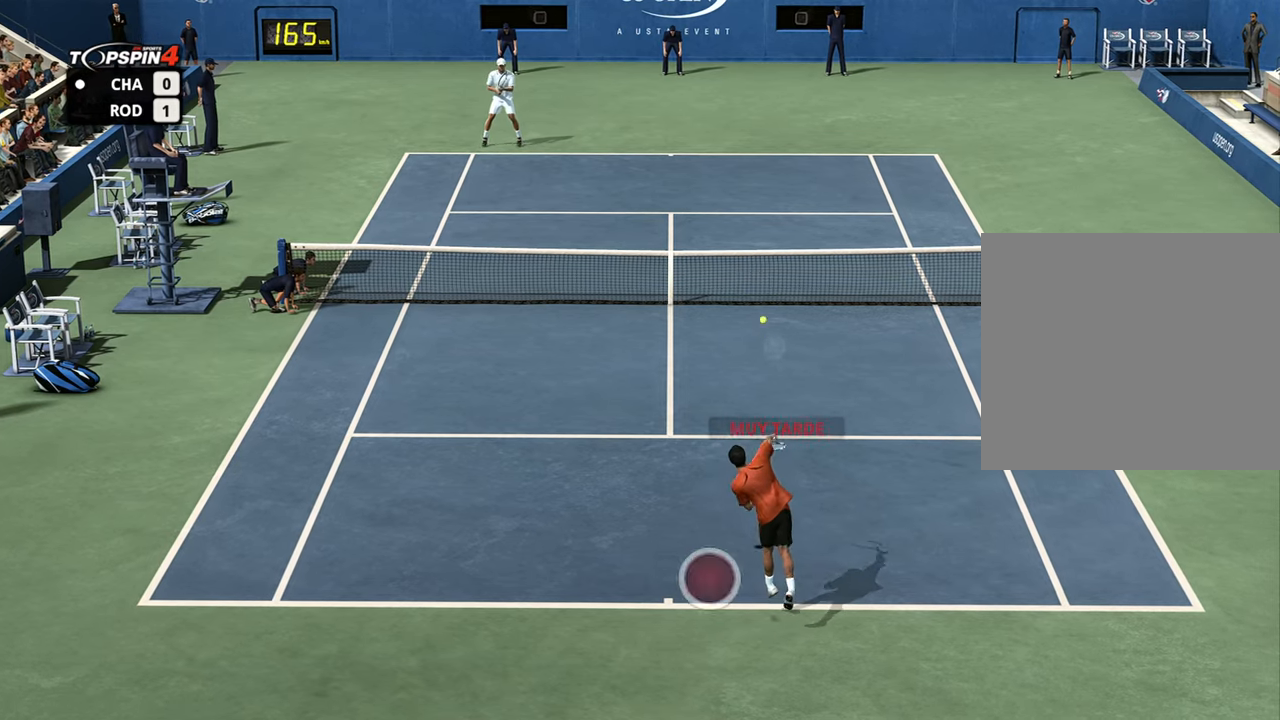
{"buttons": [], "left_stick": "center", "right_stick": "center", "events": [[100, "left_stick", "center"]]}
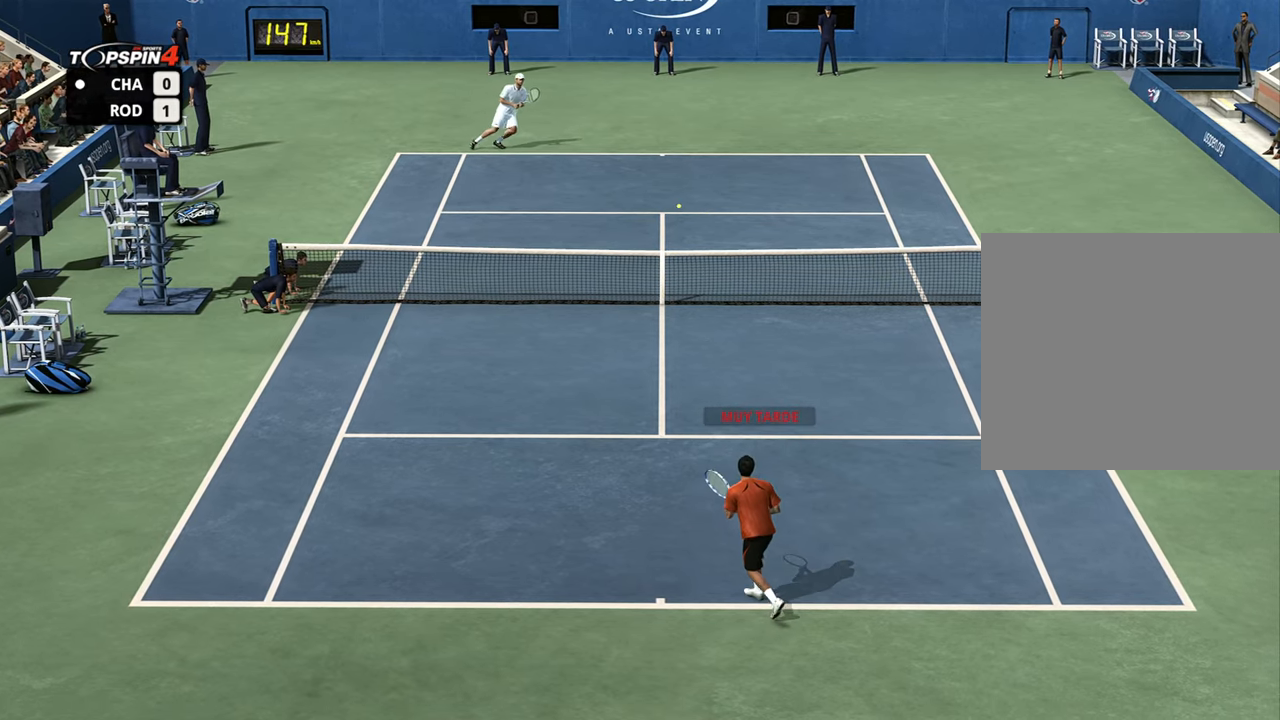
{"buttons": [], "left_stick": "center", "right_stick": "center", "events": []}
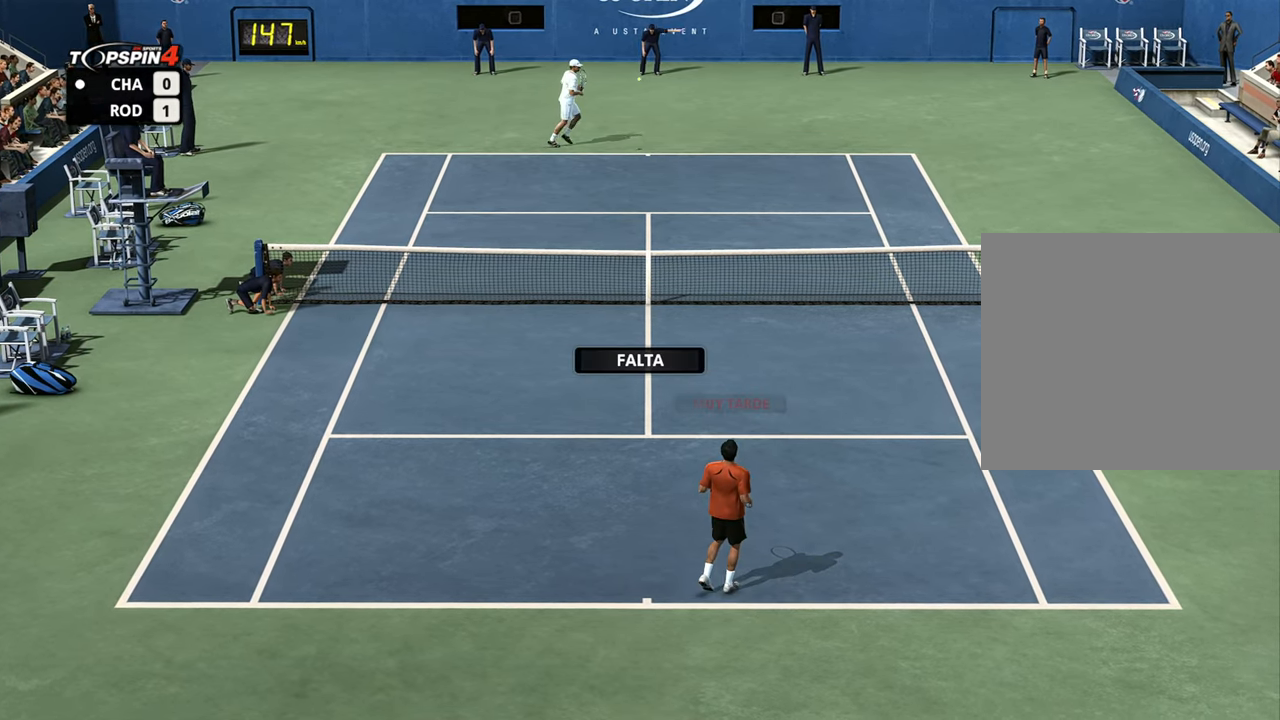
{"buttons": [], "left_stick": "center", "right_stick": "center", "events": []}
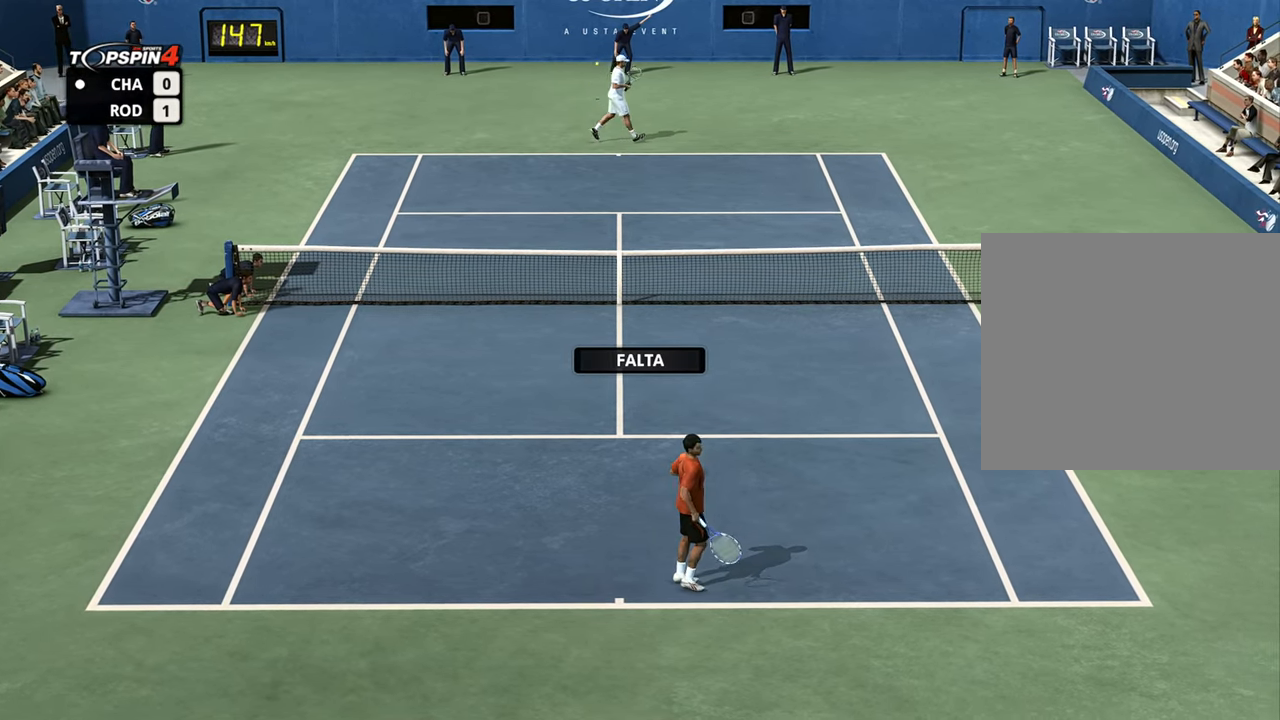
{"buttons": [], "left_stick": "right", "right_stick": "center", "events": [[267, "left_stick", "left"], [400, "left_stick", "down"], [483, "left_stick", "right"]]}
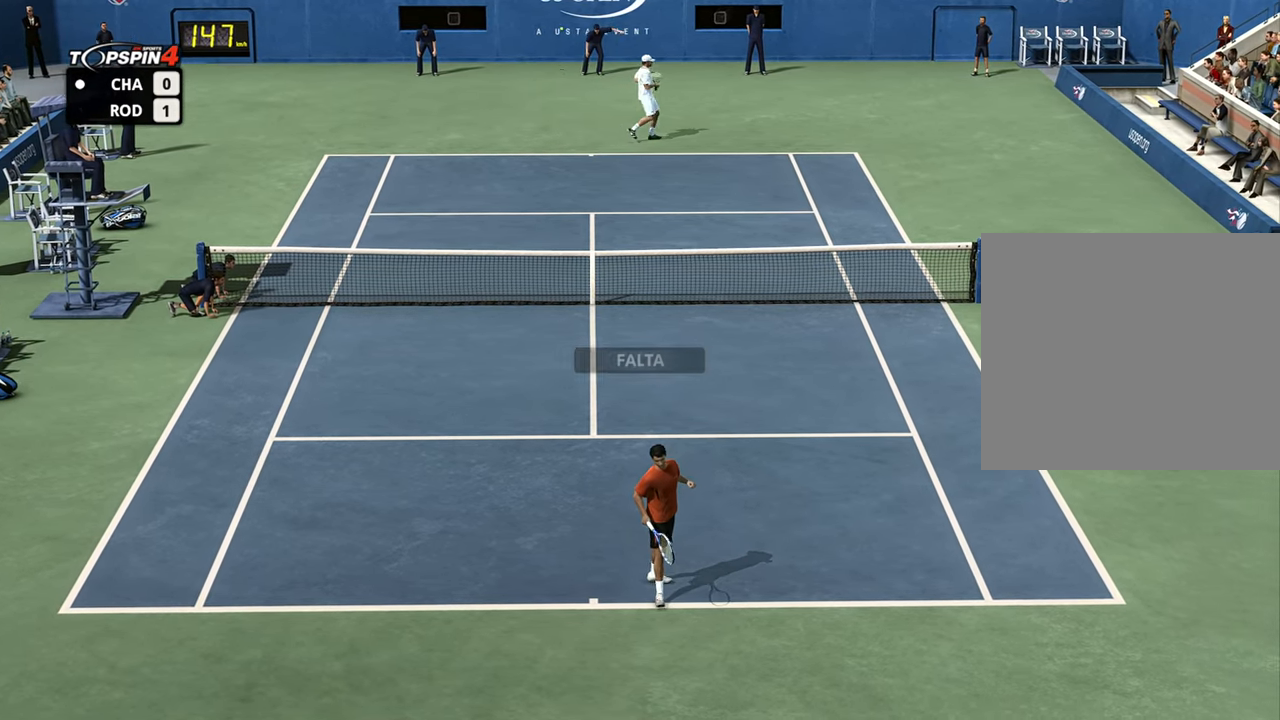
{"buttons": [], "left_stick": "left", "right_stick": "center", "events": [[67, "left_stick", "up-left"], [167, "left_stick", "down-left"], [250, "left_stick", "down-right"], [317, "left_stick", "up-right"], [400, "left_stick", "up-left"], [451, "left_stick", "left"]]}
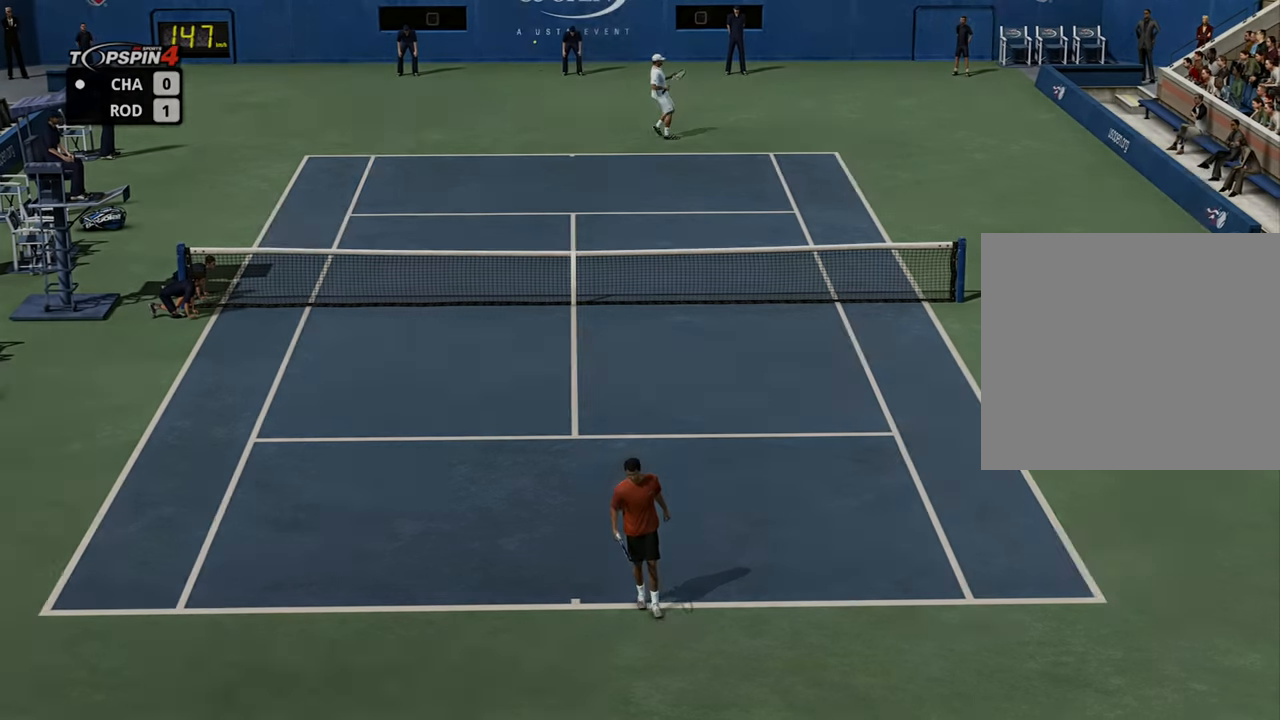
{"buttons": [], "left_stick": "down", "right_stick": "center", "events": [[66, "left_stick", "down"], [116, "left_stick", "right"], [216, "left_stick", "up-left"], [350, "left_stick", "down"]]}
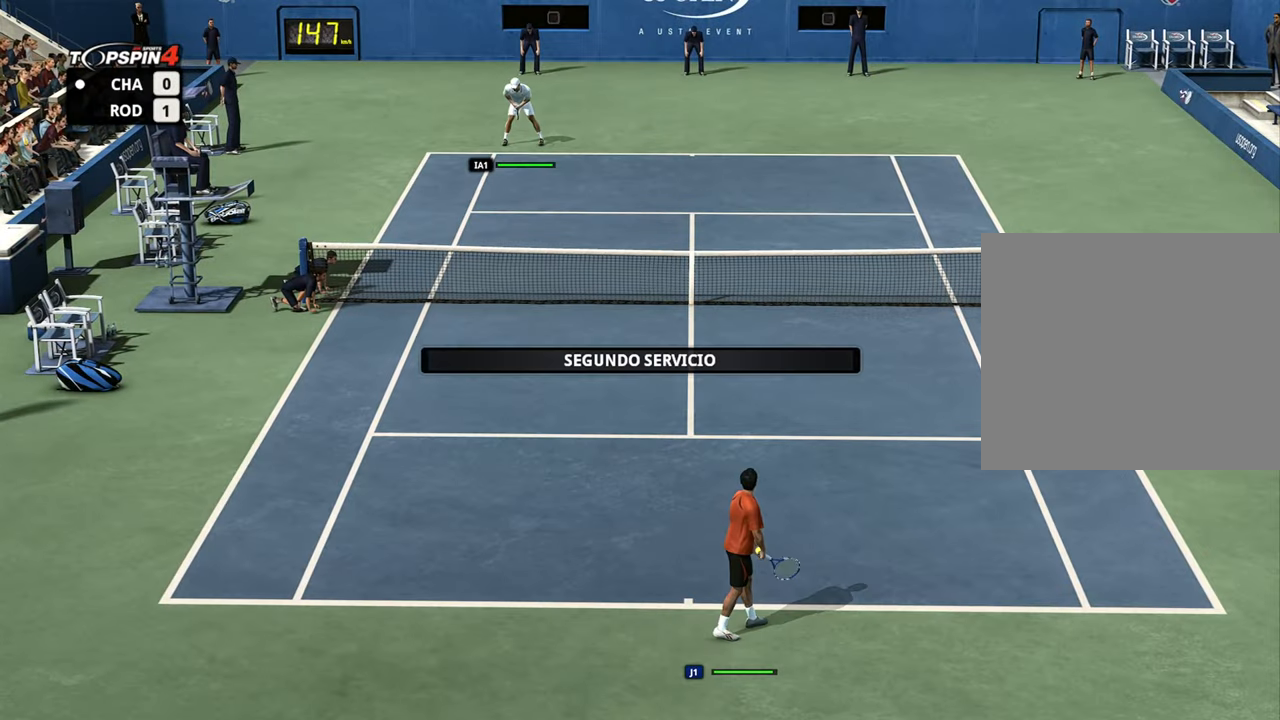
{"buttons": [], "left_stick": "left", "right_stick": "center", "events": [[67, "left_stick", "up"], [184, "left_stick", "left"], [267, "left_stick", "down-left"], [467, "left_stick", "left"]]}
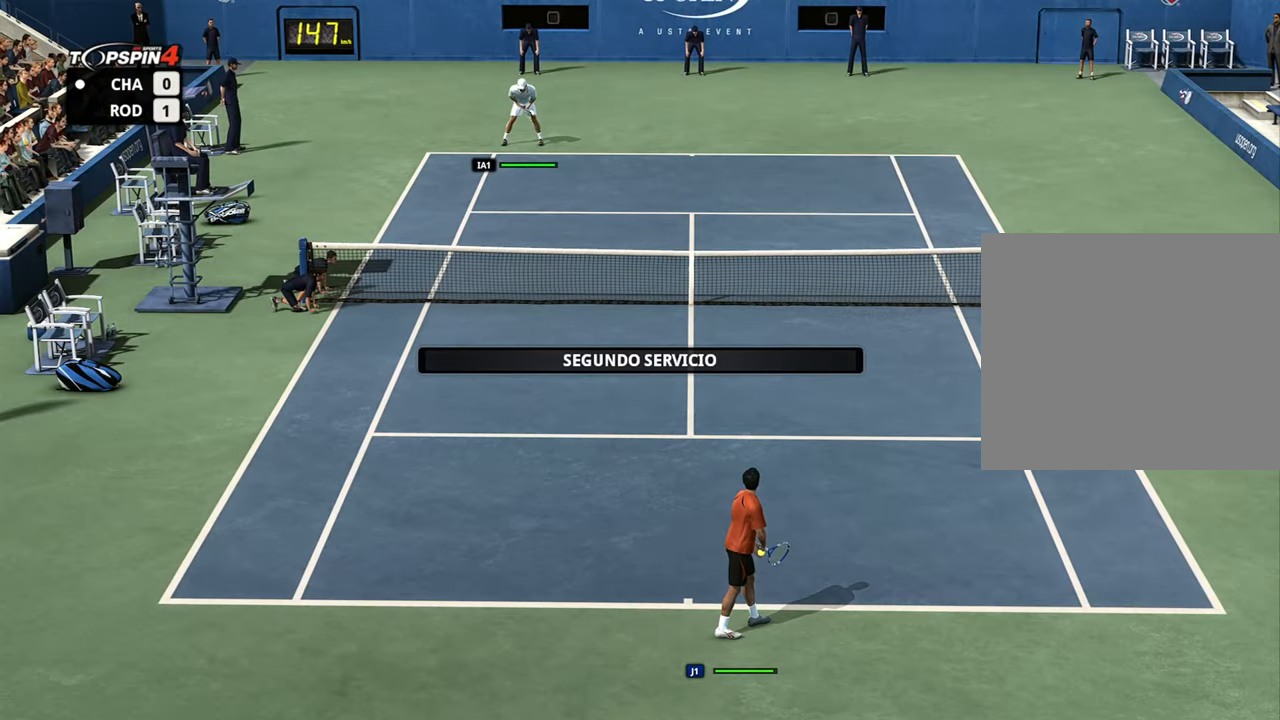
{"buttons": [], "left_stick": "center", "right_stick": "center", "events": [[332, "left_stick", "center"]]}
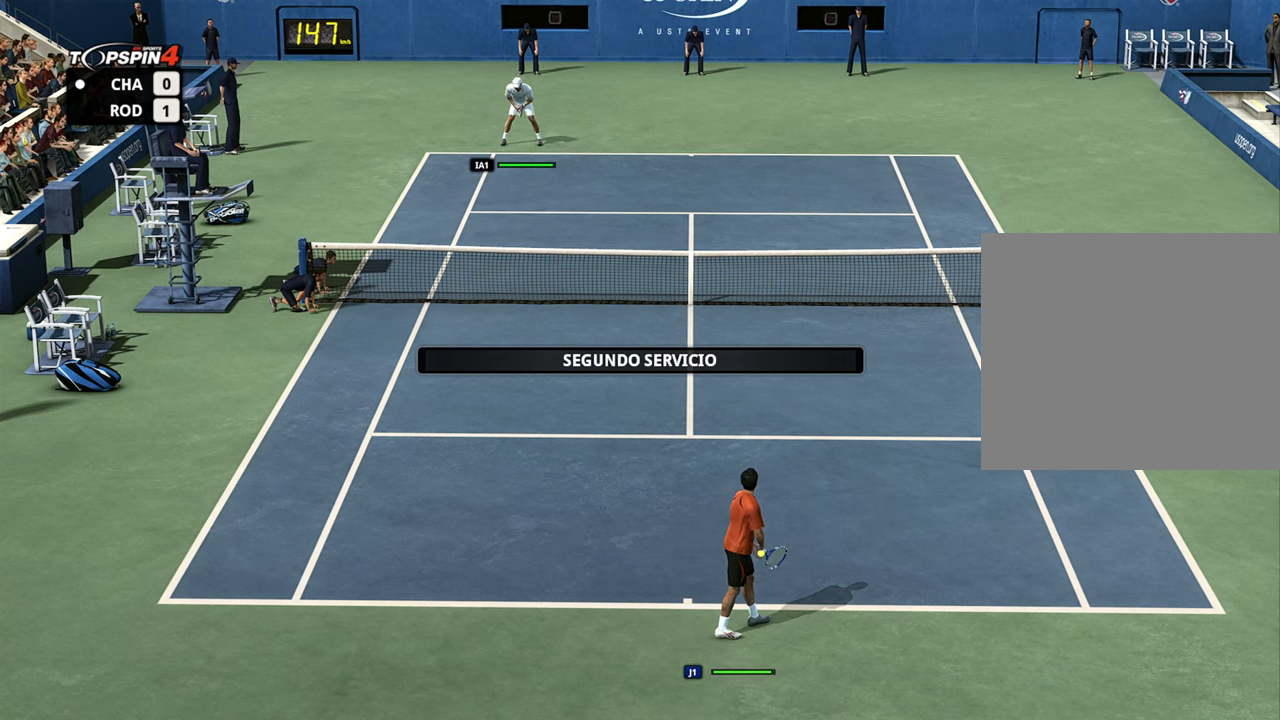
{"buttons": [], "left_stick": "left", "right_stick": "center", "events": [[234, "left_stick", "left"], [401, "left_stick", "center"], [451, "left_stick", "left"]]}
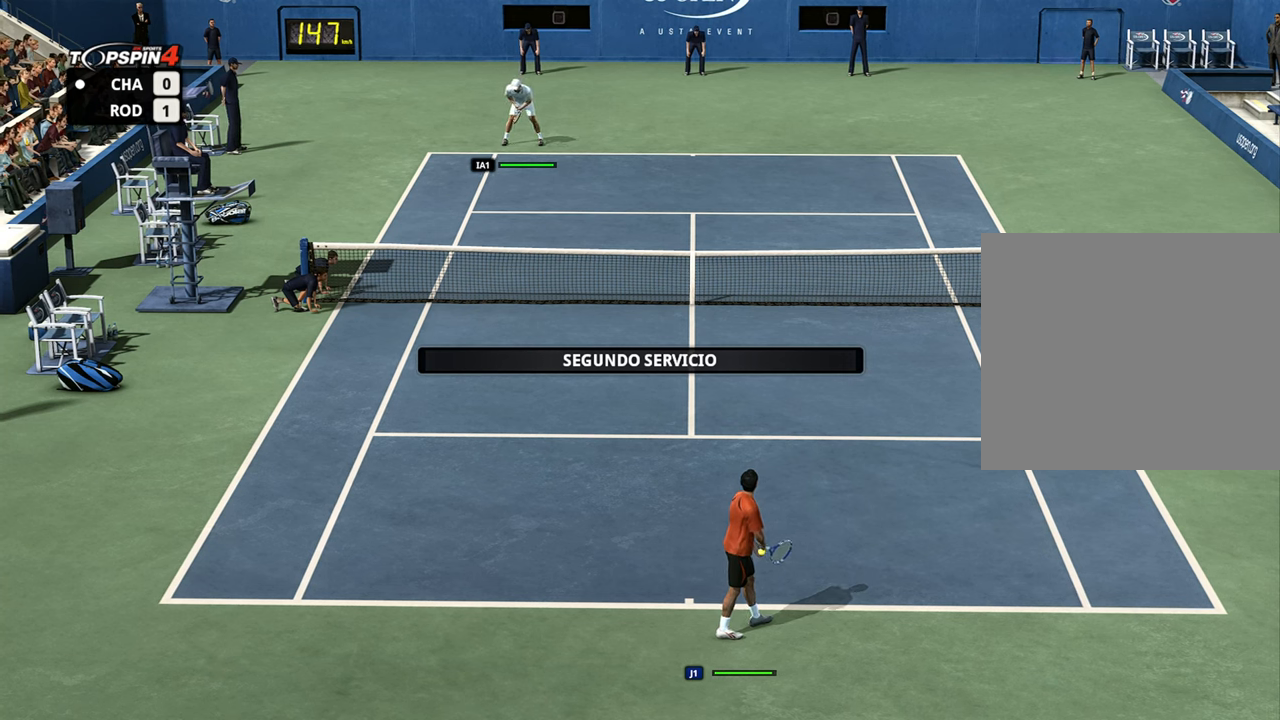
{"buttons": [], "left_stick": "left", "right_stick": "center", "events": [[100, "left_stick", "center"], [150, "left_stick", "left"], [317, "left_stick", "center"], [367, "left_stick", "left"]]}
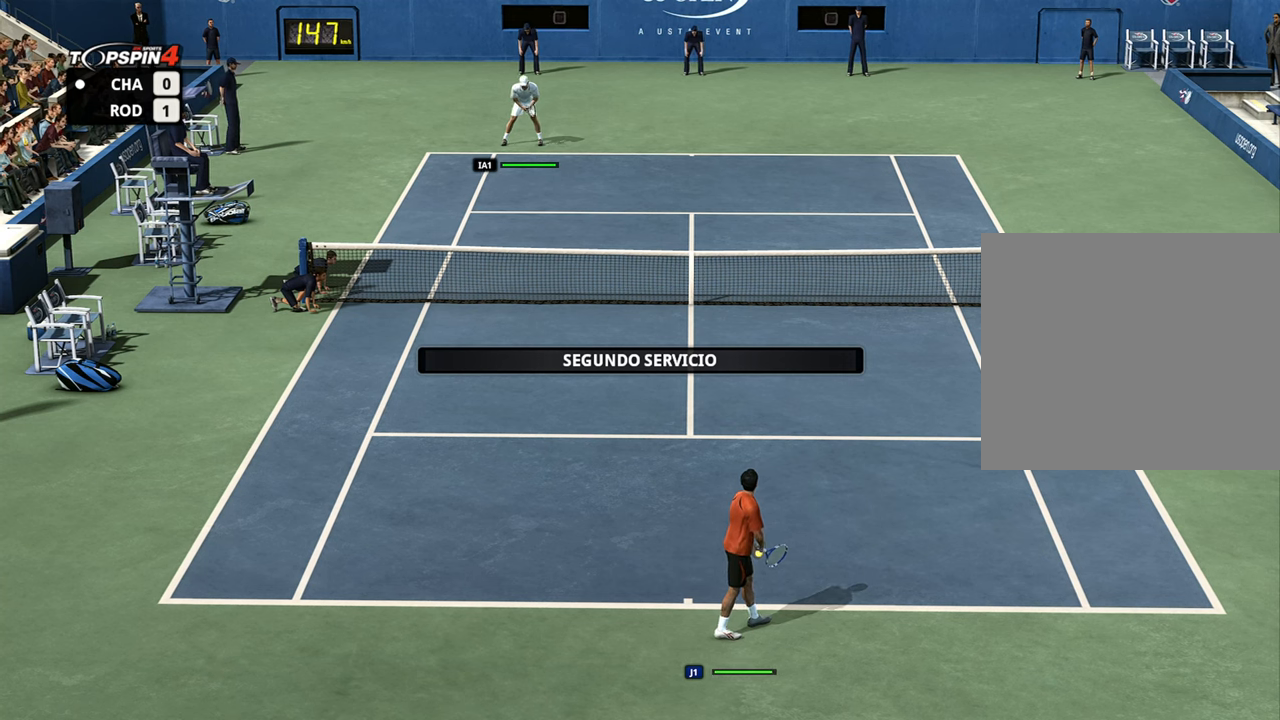
{"buttons": [], "left_stick": "down-left", "right_stick": "center", "events": [[50, "left_stick", "down-left"], [217, "left_stick", "left"], [367, "left_stick", "down-left"]]}
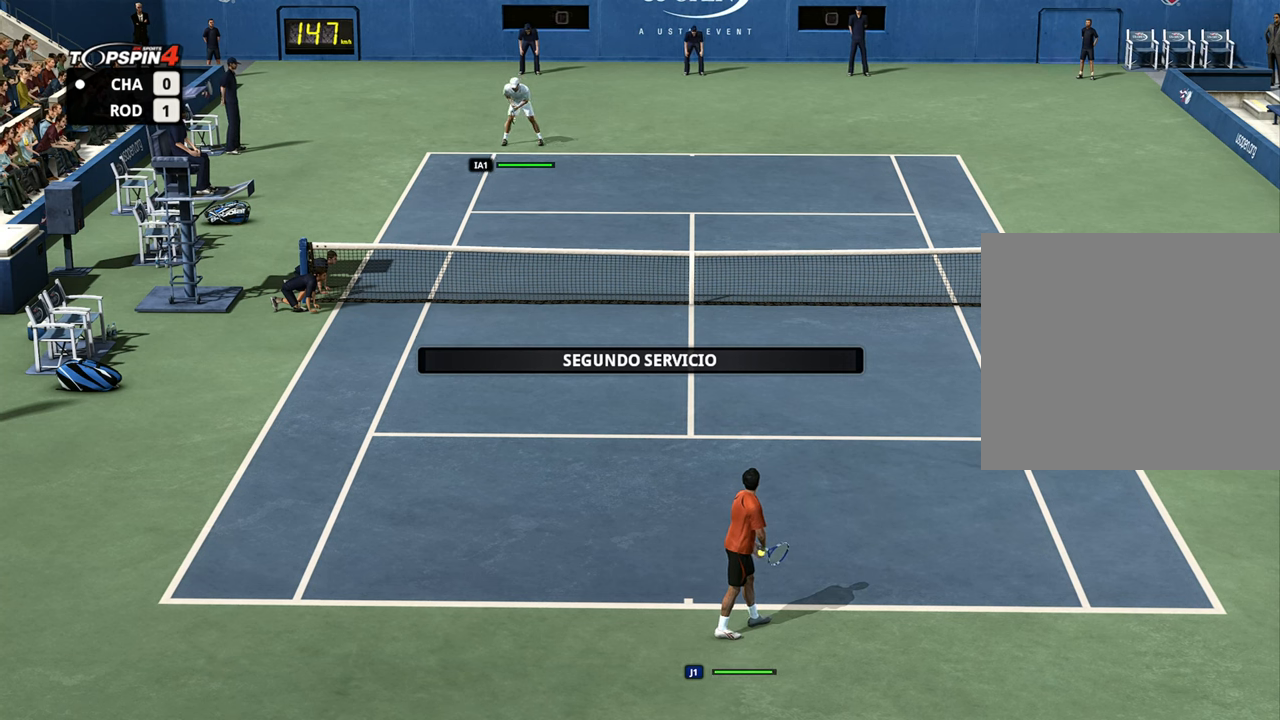
{"buttons": [], "left_stick": "center", "right_stick": "center", "events": [[83, "left_stick", "left"], [267, "left_stick", "down-left"], [383, "left_stick", "center"]]}